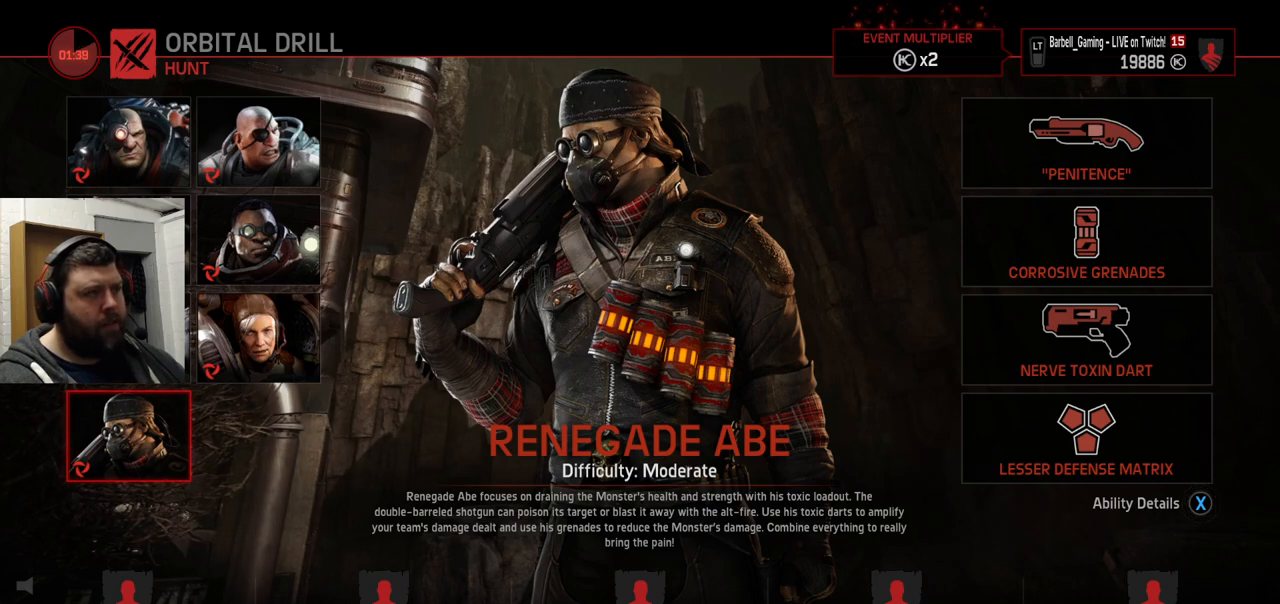
Gameplay with a controller (PlayStation layout); each line is a JSON object with the inputs held at the frame after it. "events" lists button and stick changes between this image and that frame as [ms after this image, input, new state], when the widget could be followed in between.
{"buttons": [], "left_stick": "center", "right_stick": "center", "events": [[200, "DPAD_UP", "down"], [283, "DPAD_UP", "up"], [417, "DPAD_UP", "down"], [450, "DPAD_UP", "up"]]}
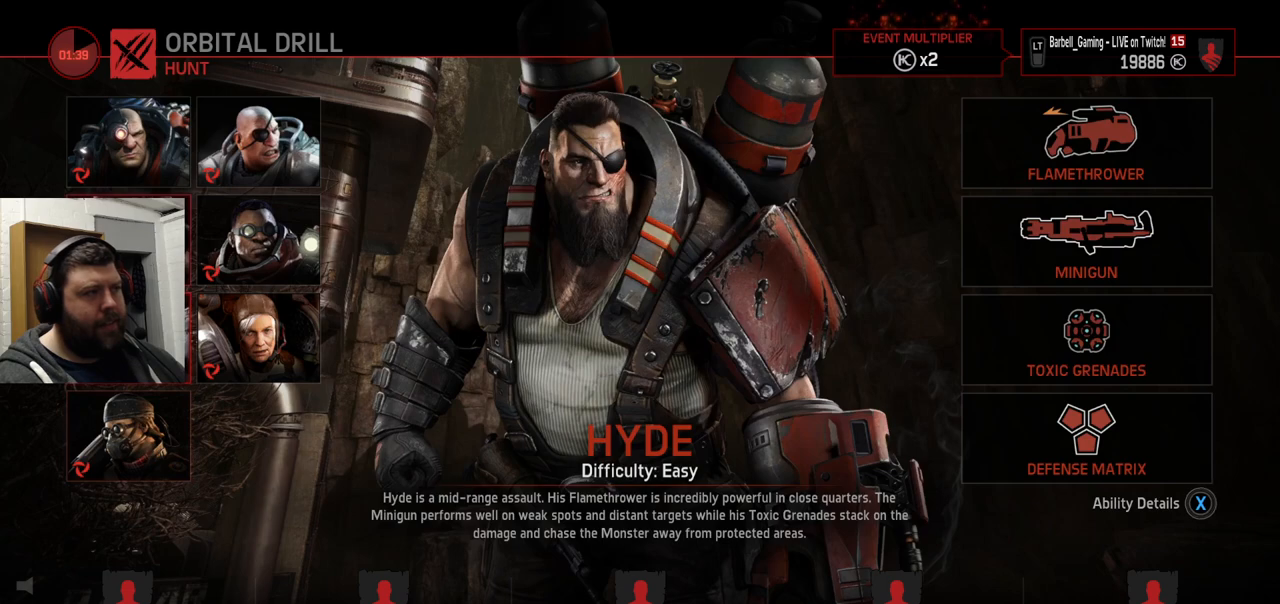
{"buttons": [], "left_stick": "center", "right_stick": "center", "events": [[150, "DPAD_RIGHT", "down"], [233, "DPAD_RIGHT", "up"]]}
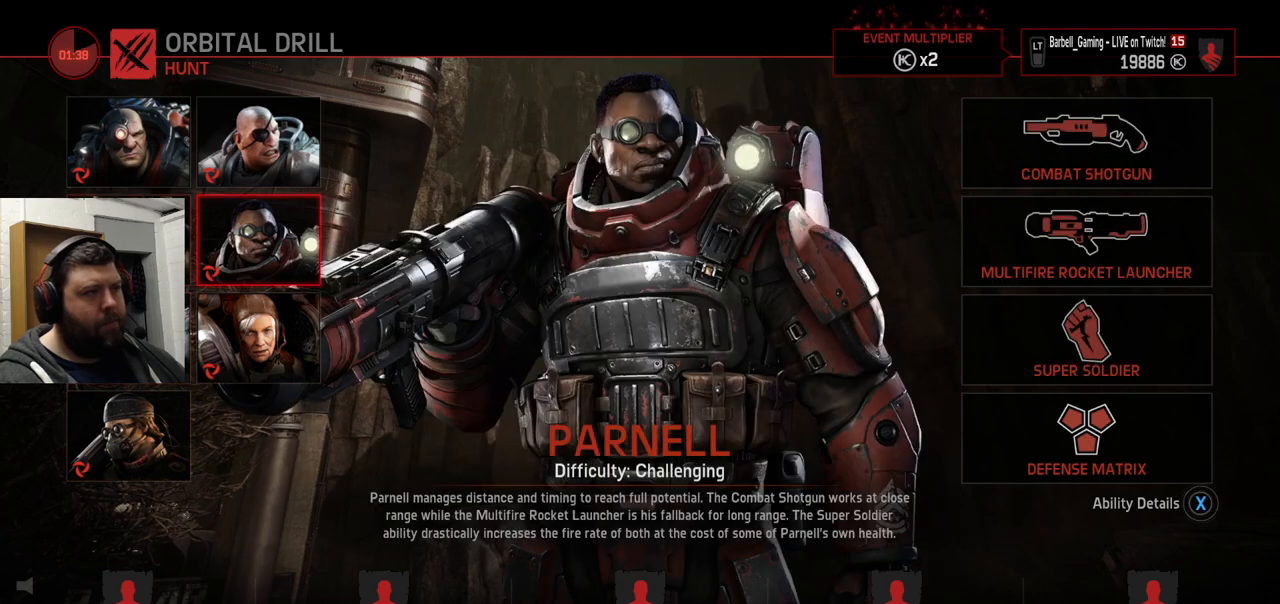
{"buttons": [], "left_stick": "center", "right_stick": "center", "events": []}
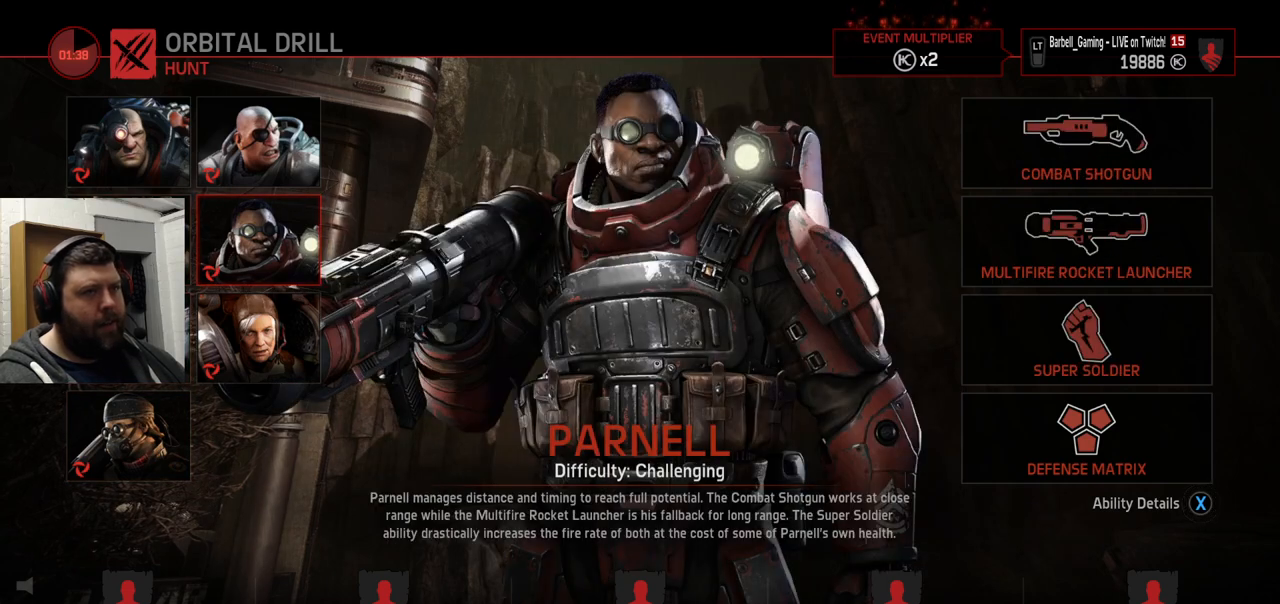
{"buttons": [], "left_stick": "center", "right_stick": "center", "events": []}
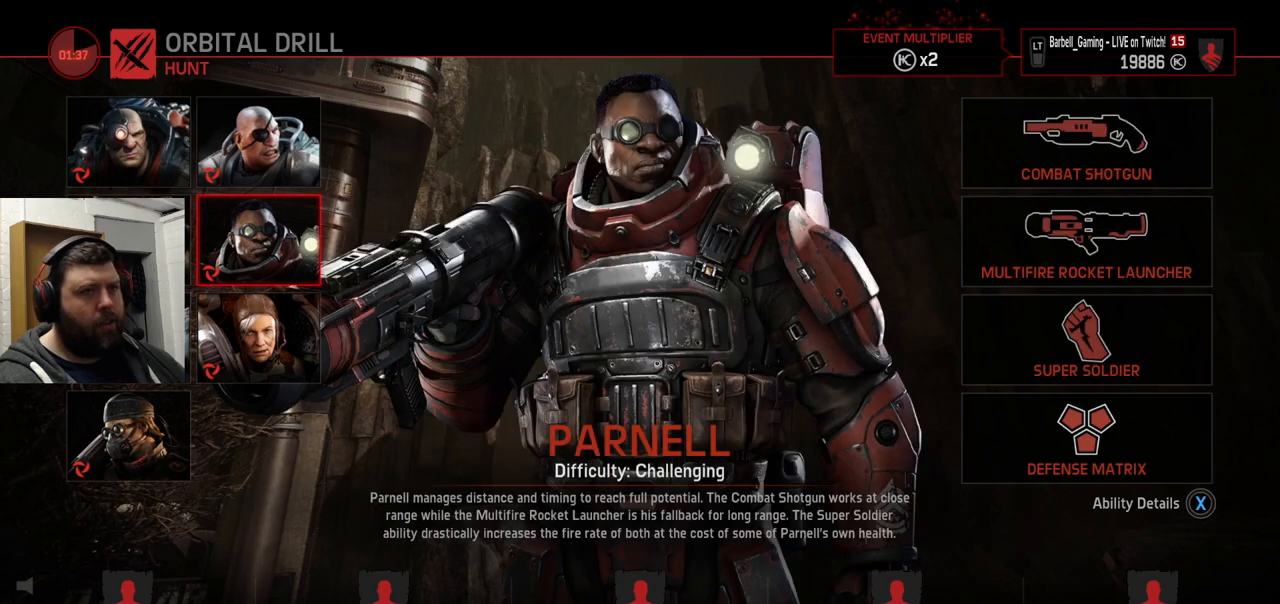
{"buttons": ["DPAD_LEFT"], "left_stick": "center", "right_stick": "center", "events": [[233, "DPAD_DOWN", "down"], [317, "DPAD_DOWN", "up"], [433, "DPAD_LEFT", "down"]]}
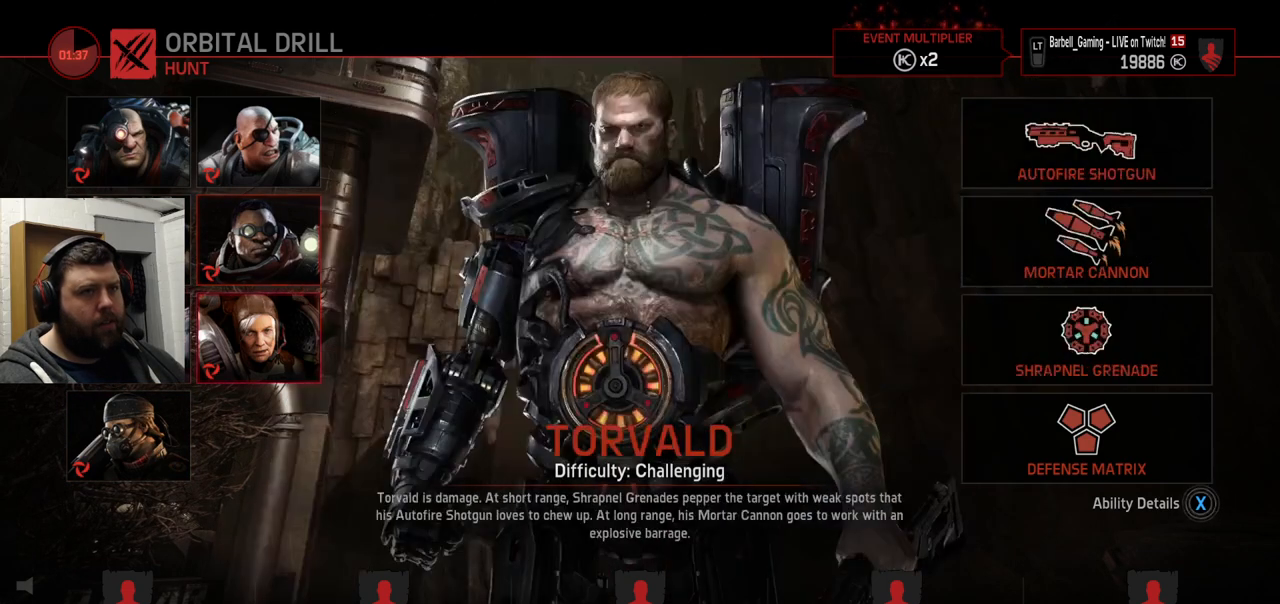
{"buttons": [], "left_stick": "center", "right_stick": "center", "events": [[17, "DPAD_LEFT", "up"], [133, "DPAD_DOWN", "down"], [233, "DPAD_DOWN", "up"]]}
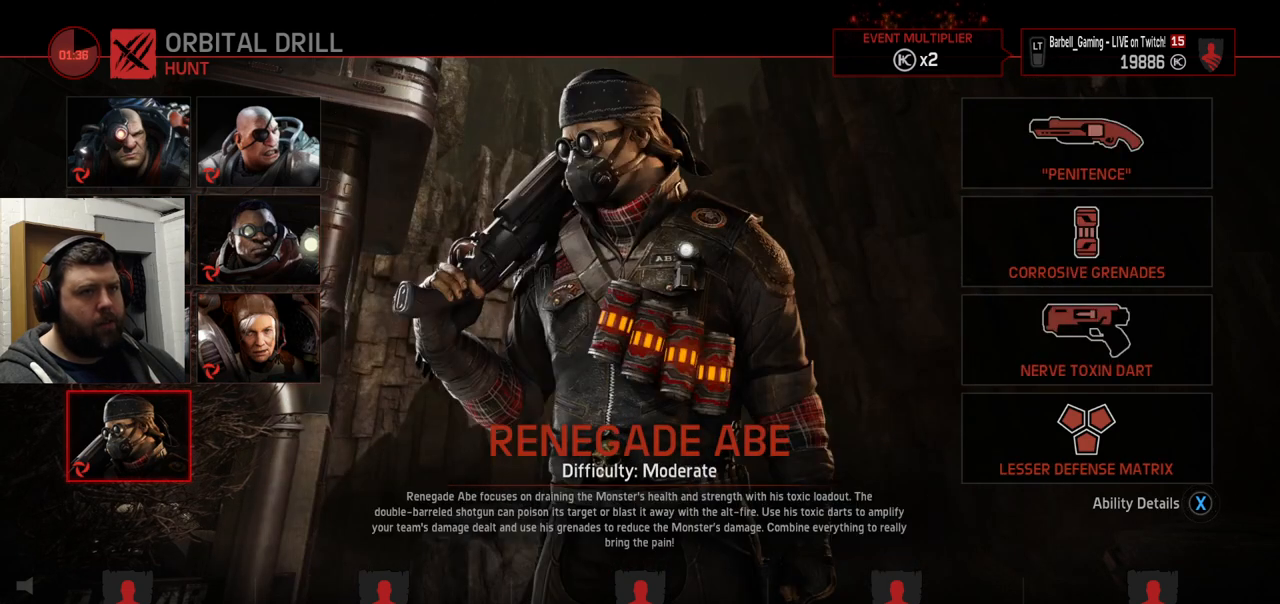
{"buttons": [], "left_stick": "center", "right_stick": "center", "events": []}
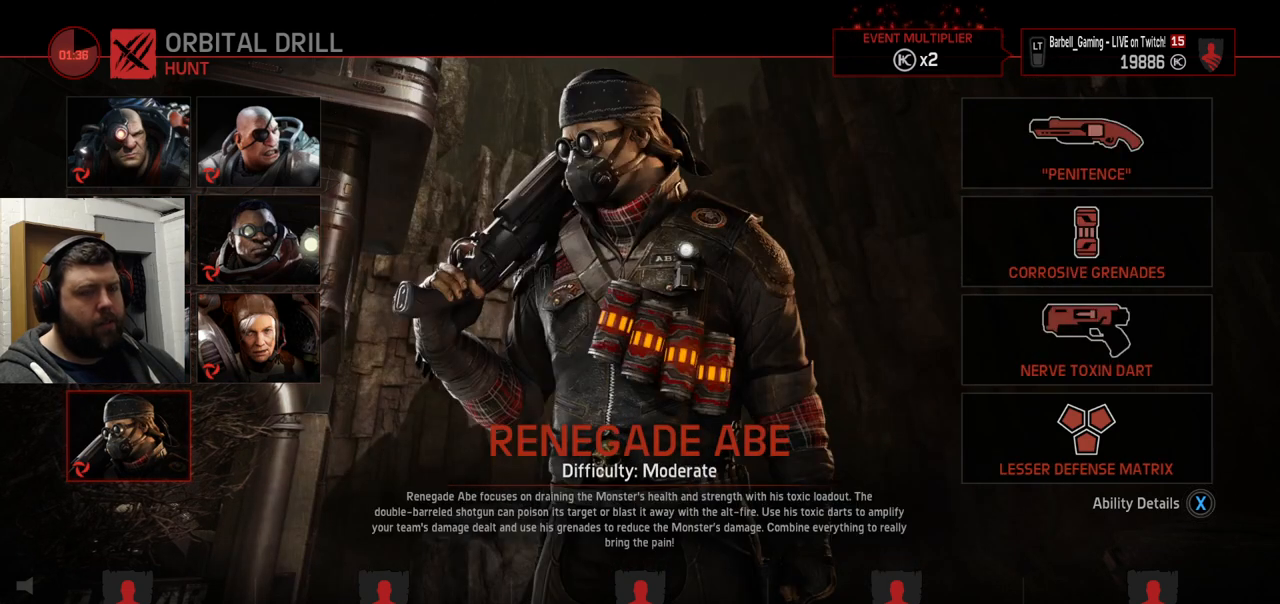
{"buttons": [], "left_stick": "center", "right_stick": "center", "events": []}
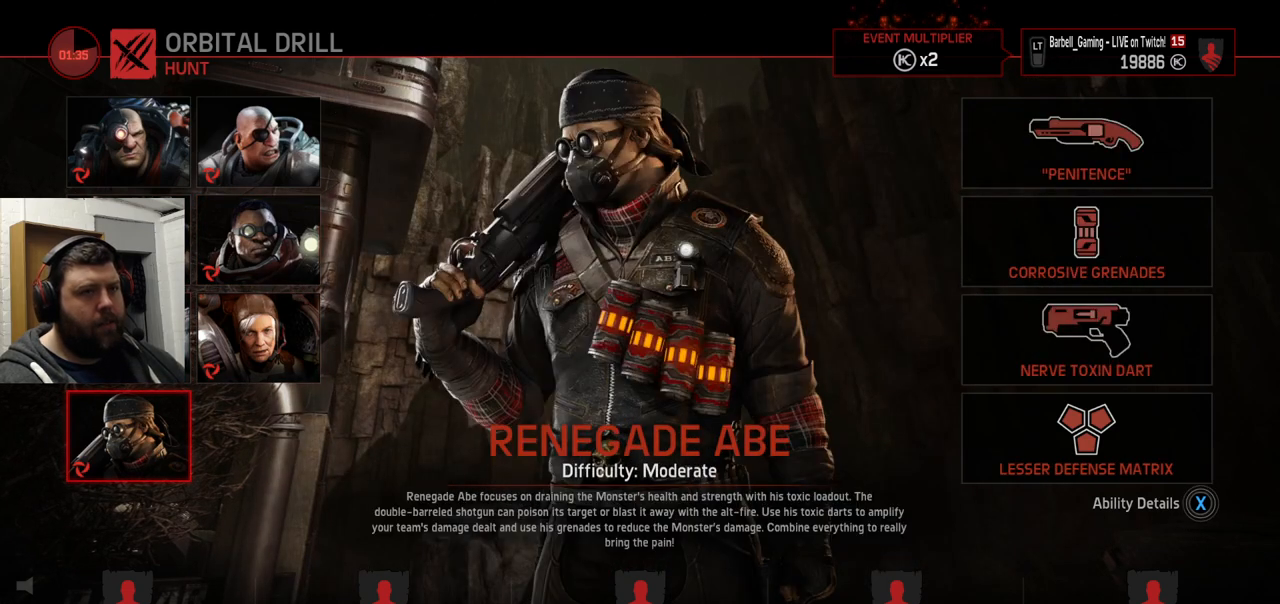
{"buttons": [], "left_stick": "center", "right_stick": "center", "events": []}
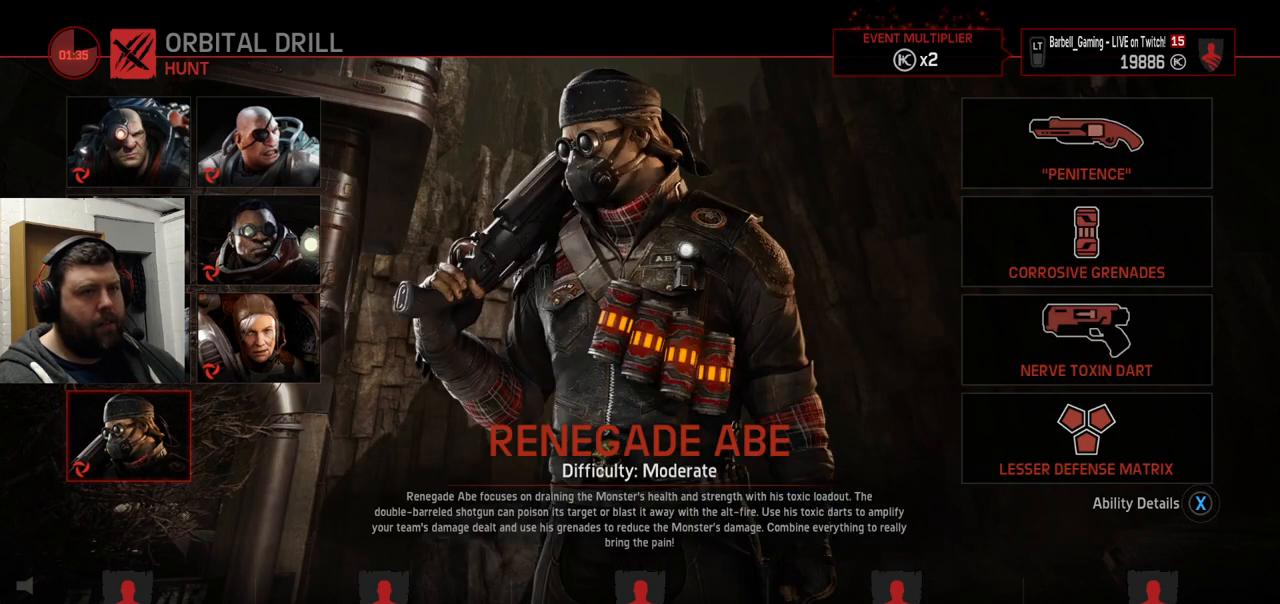
{"buttons": [], "left_stick": "center", "right_stick": "center", "events": []}
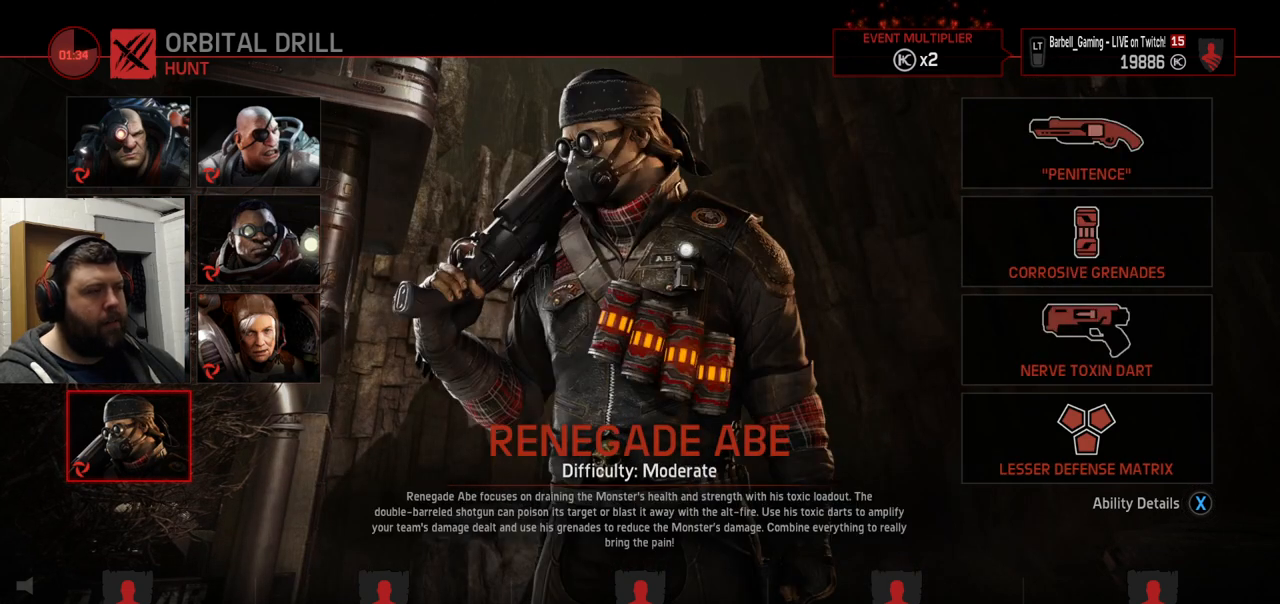
{"buttons": [], "left_stick": "center", "right_stick": "center", "events": [[233, "DPAD_UP", "down"], [317, "DPAD_UP", "up"]]}
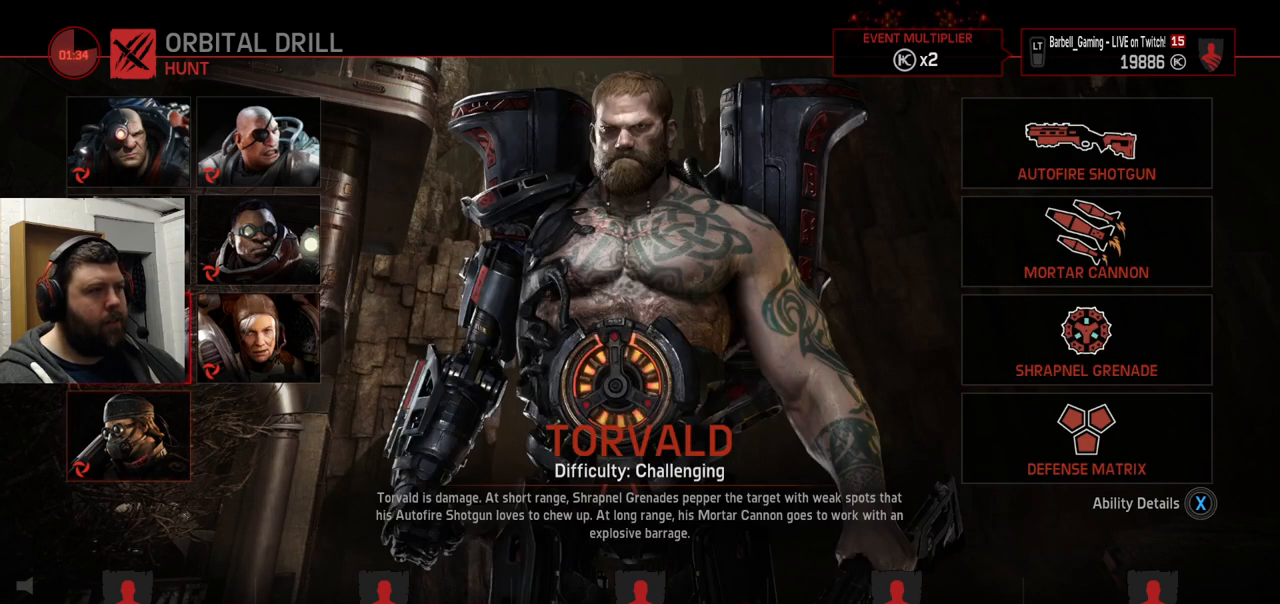
{"buttons": [], "left_stick": "center", "right_stick": "center", "events": [[150, "DPAD_RIGHT", "down"], [233, "DPAD_RIGHT", "up"]]}
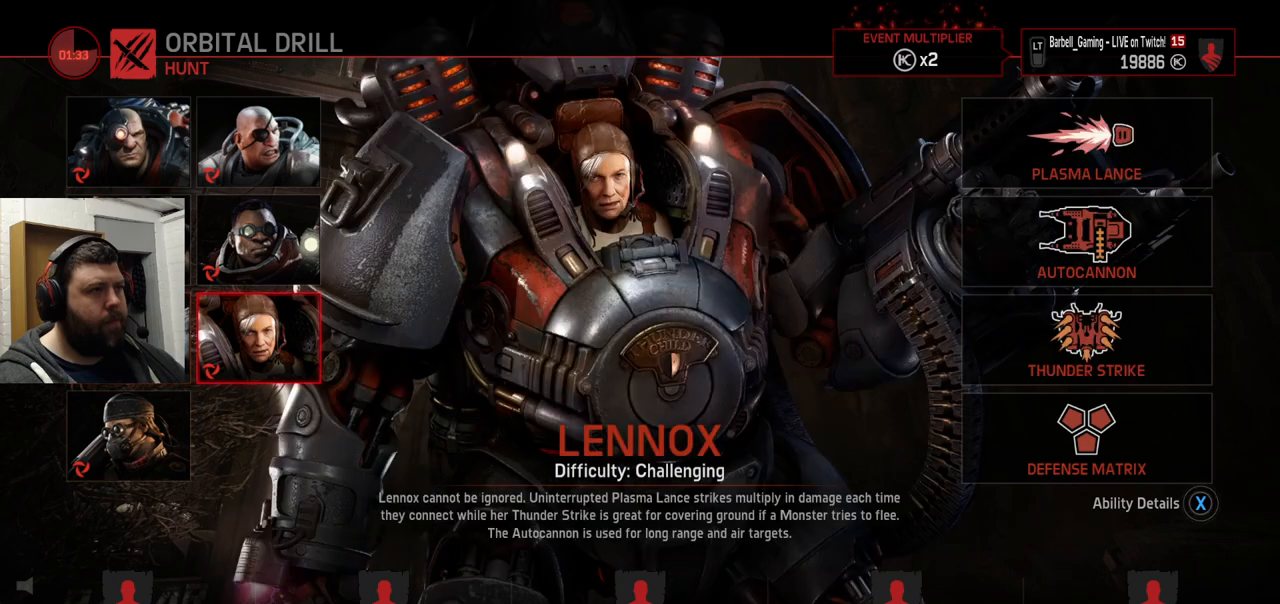
{"buttons": [], "left_stick": "center", "right_stick": "center", "events": [[33, "DPAD_LEFT", "down"], [117, "DPAD_LEFT", "up"]]}
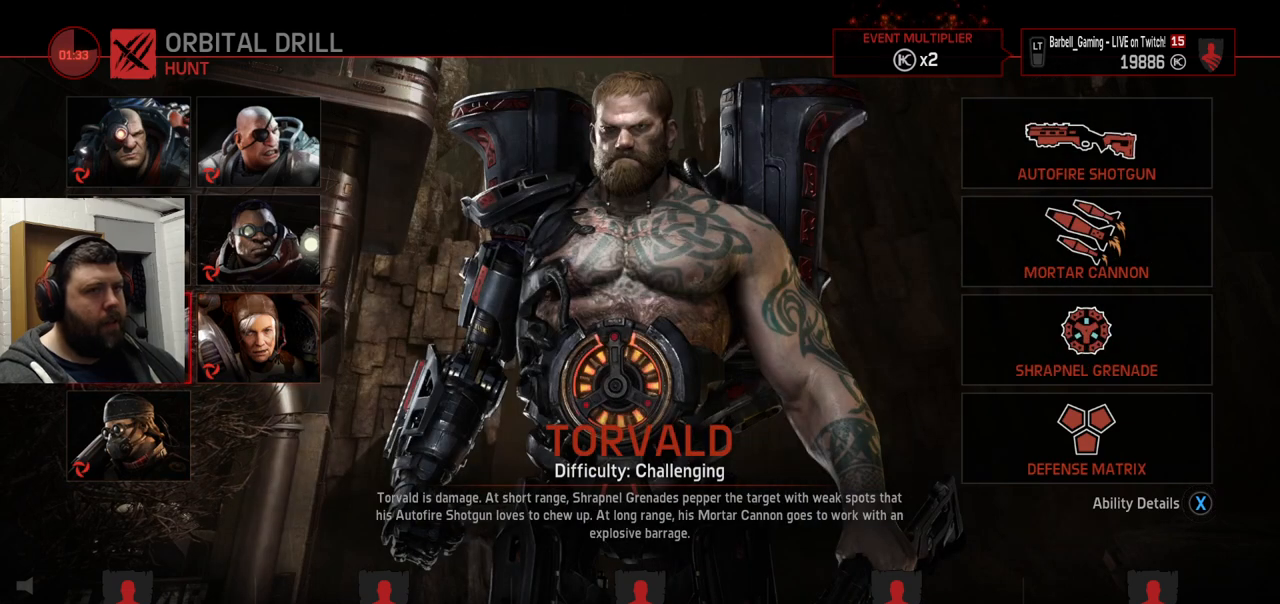
{"buttons": [], "left_stick": "center", "right_stick": "center", "events": []}
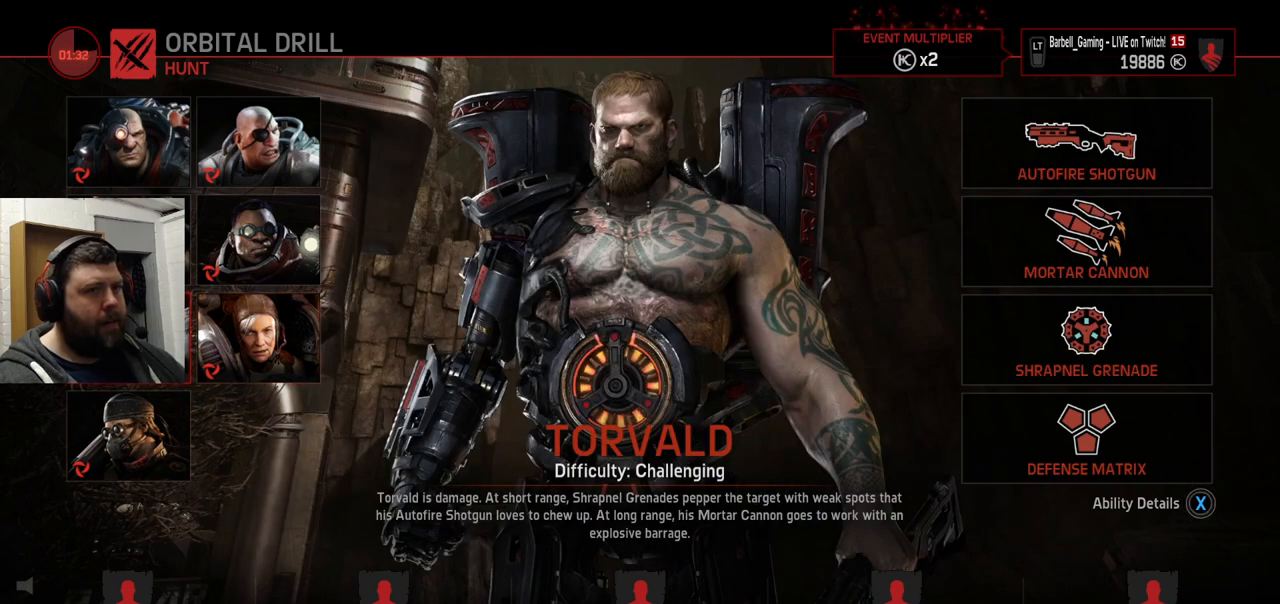
{"buttons": [], "left_stick": "center", "right_stick": "center", "events": []}
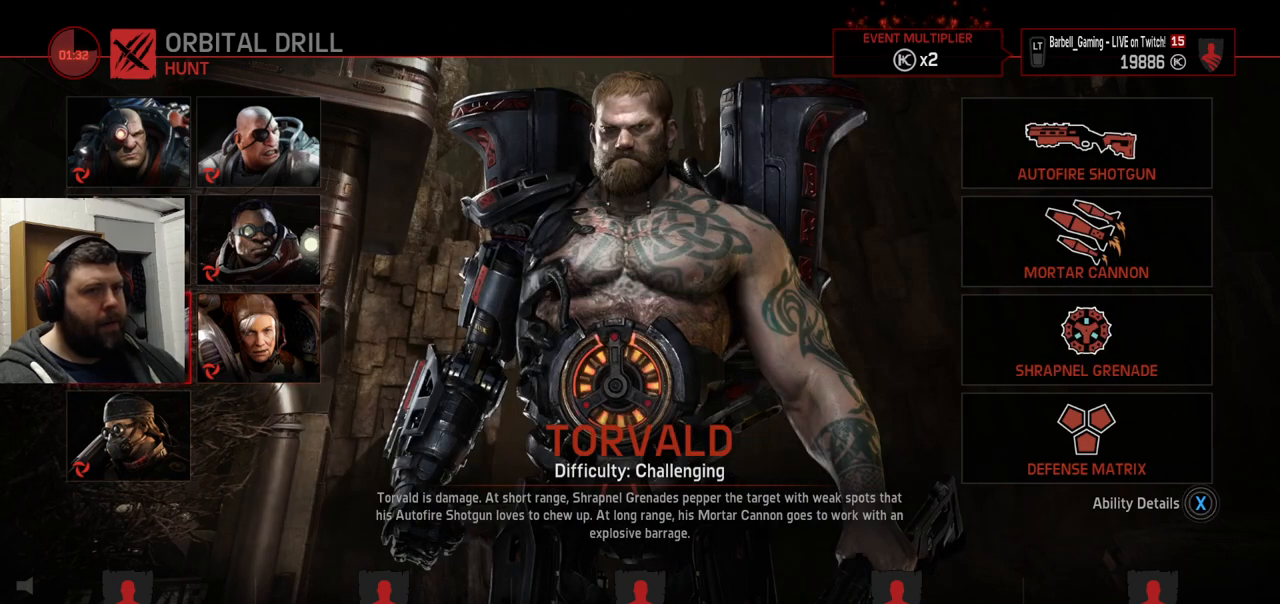
{"buttons": [], "left_stick": "center", "right_stick": "center", "events": []}
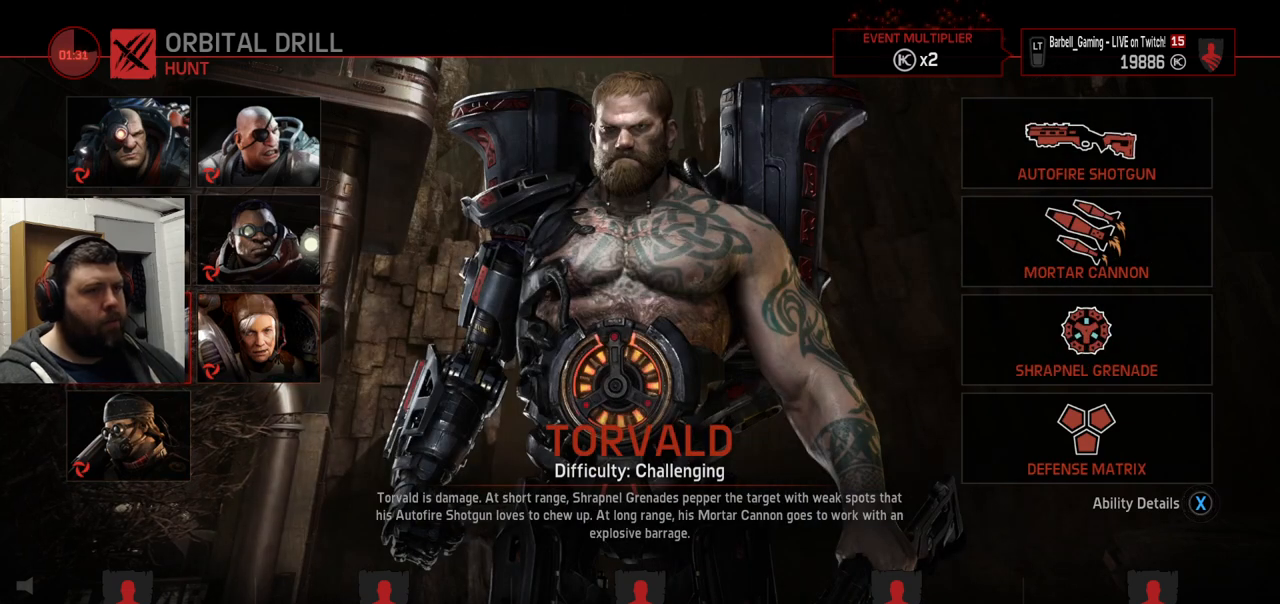
{"buttons": [], "left_stick": "center", "right_stick": "center", "events": [[200, "DPAD_RIGHT", "down"], [283, "DPAD_RIGHT", "up"]]}
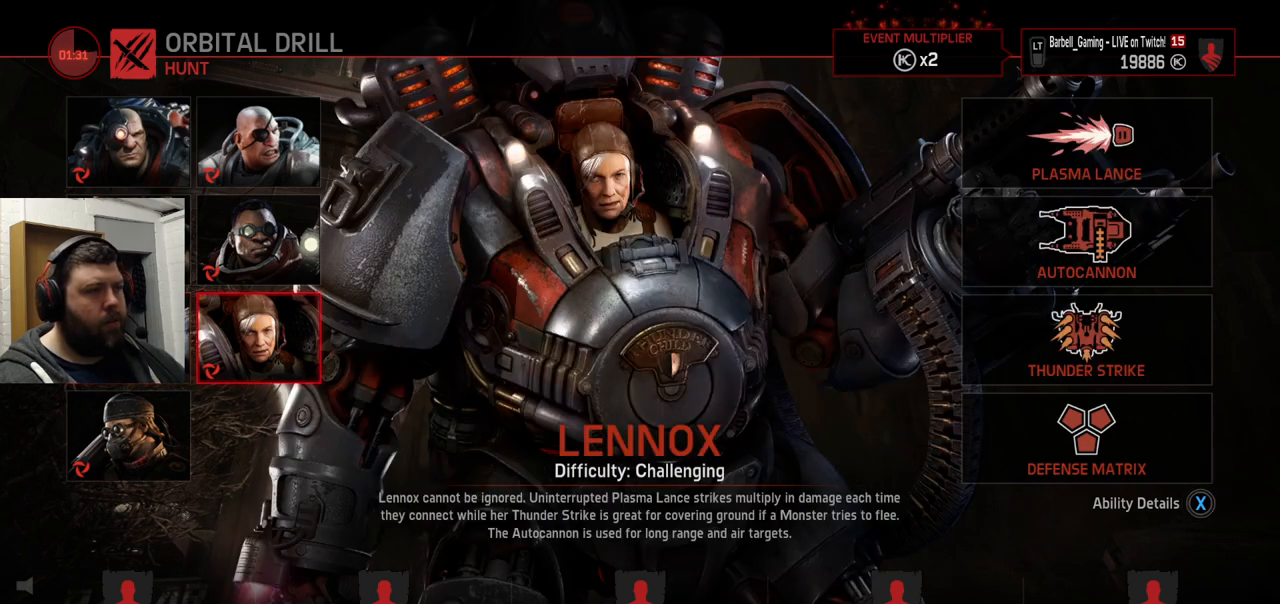
{"buttons": [], "left_stick": "center", "right_stick": "center", "events": []}
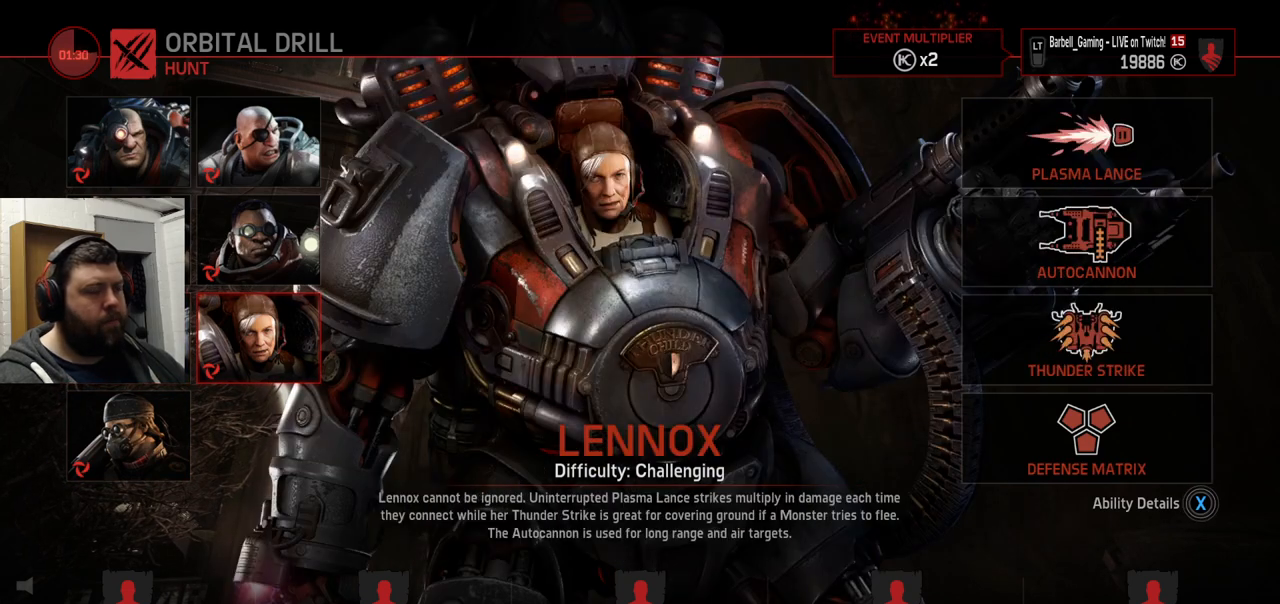
{"buttons": [], "left_stick": "center", "right_stick": "center", "events": [[233, "CROSS", "down"], [383, "CROSS", "up"]]}
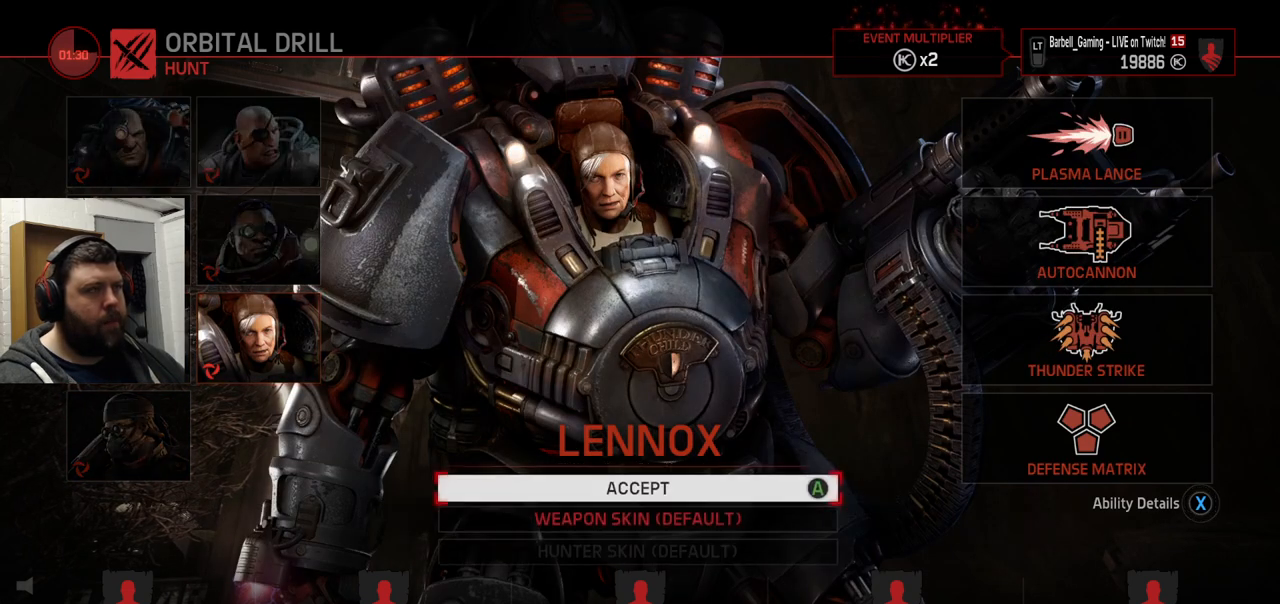
{"buttons": [], "left_stick": "center", "right_stick": "center", "events": []}
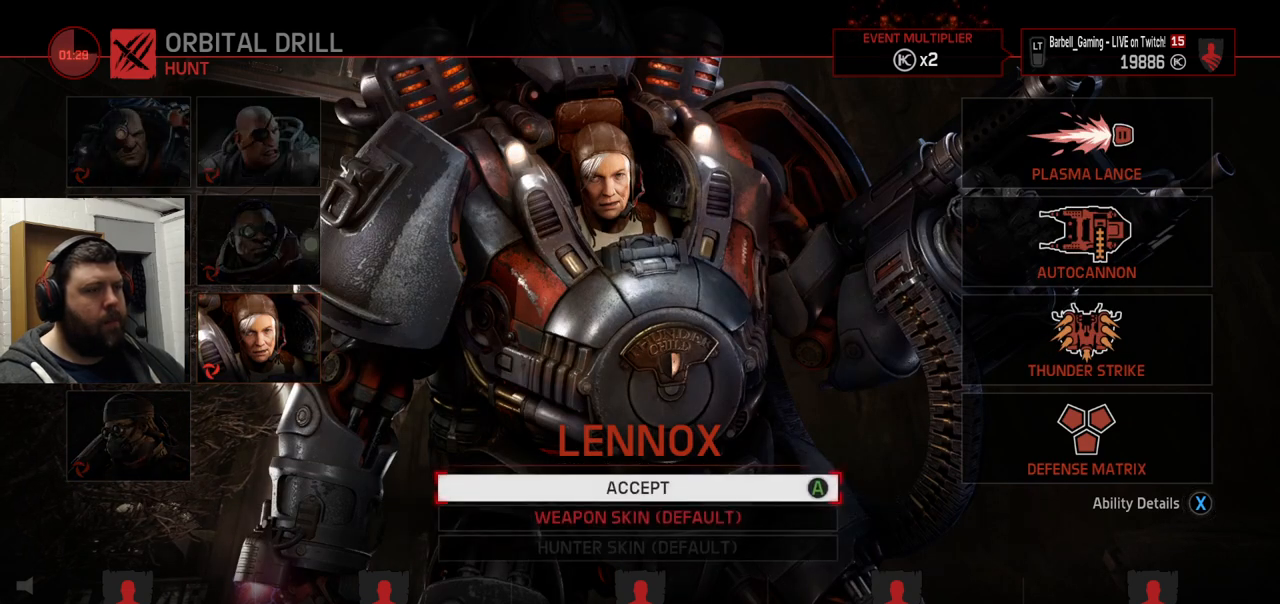
{"buttons": [], "left_stick": "center", "right_stick": "center", "events": [[133, "CROSS", "down"], [250, "CROSS", "up"]]}